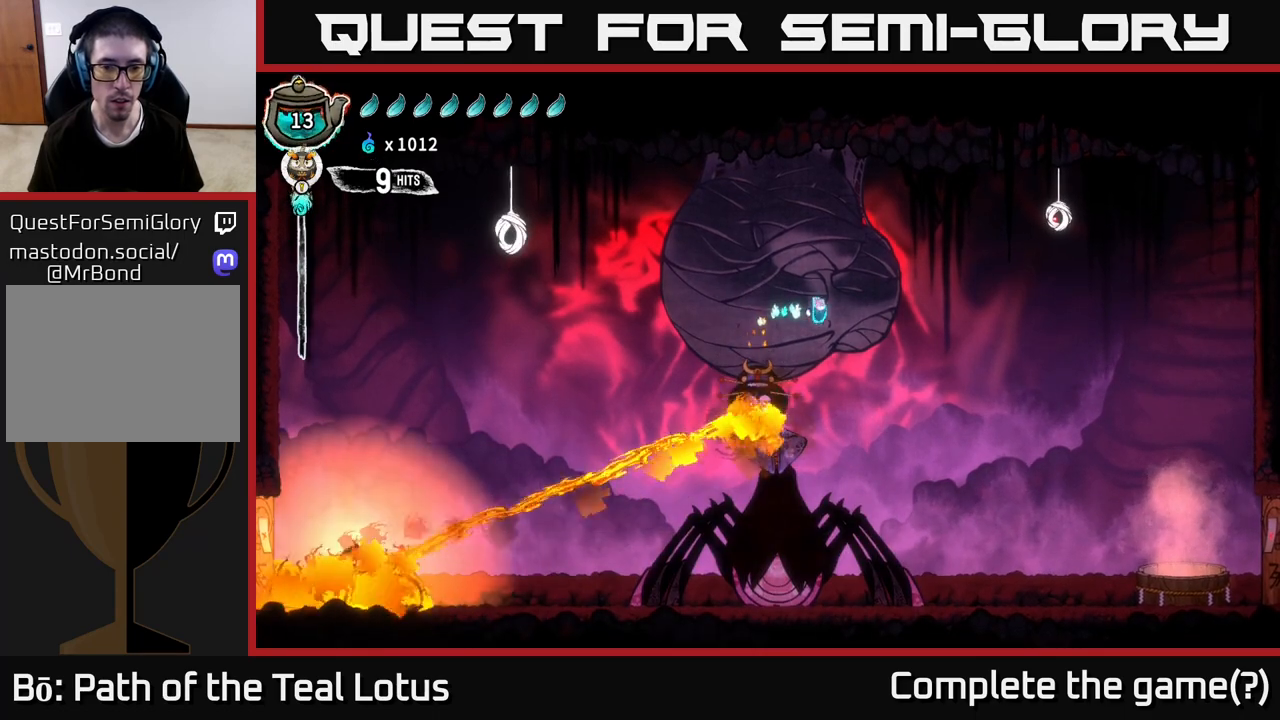
Gameplay with a controller (Xbox layout); each line is a JSON object with the inputs held at the frame after it. "events" lists button and stick changes between this image and that frame as [ms after this image, input, new state], when the widget could be followed in between.
{"buttons": [], "left_stick": "center", "right_stick": "center", "events": [[100, "left_stick", "left"], [200, "X", "down"], [333, "left_stick", "center"], [350, "X", "up"]]}
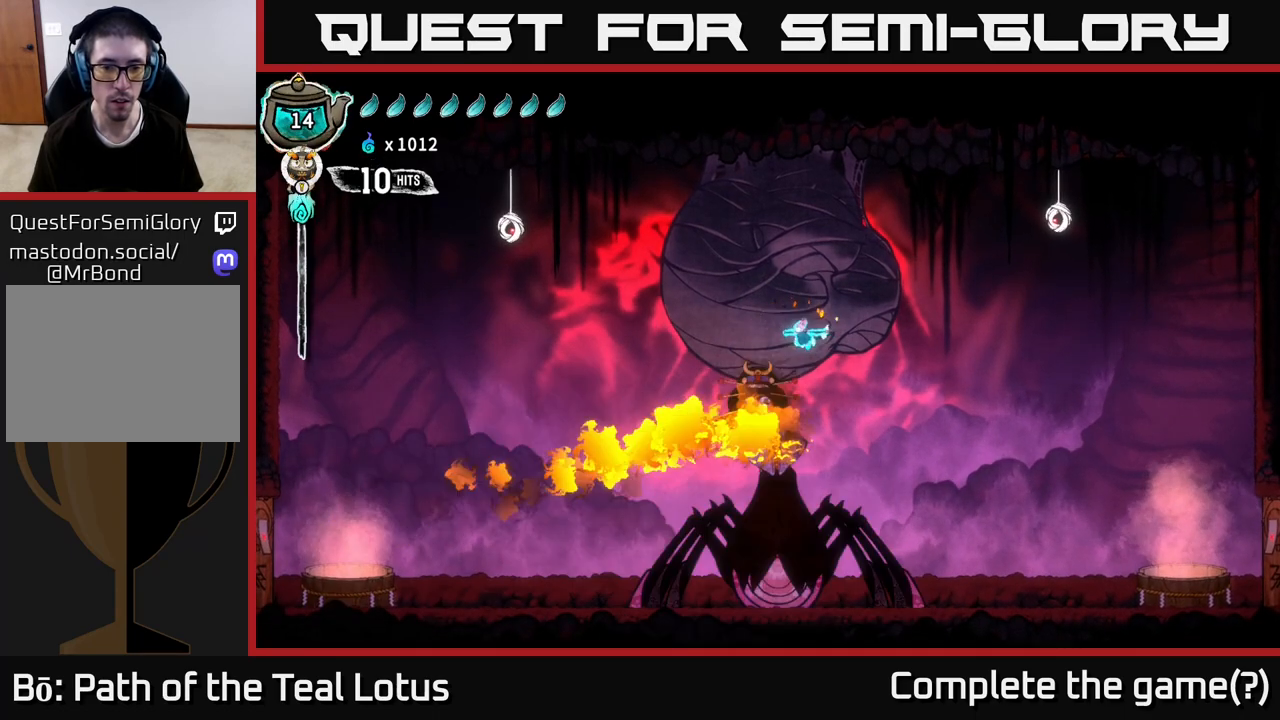
{"buttons": [], "left_stick": "right", "right_stick": "center", "events": [[33, "X", "down"], [67, "left_stick", "right"], [133, "A", "down"], [167, "X", "up"], [300, "A", "up"]]}
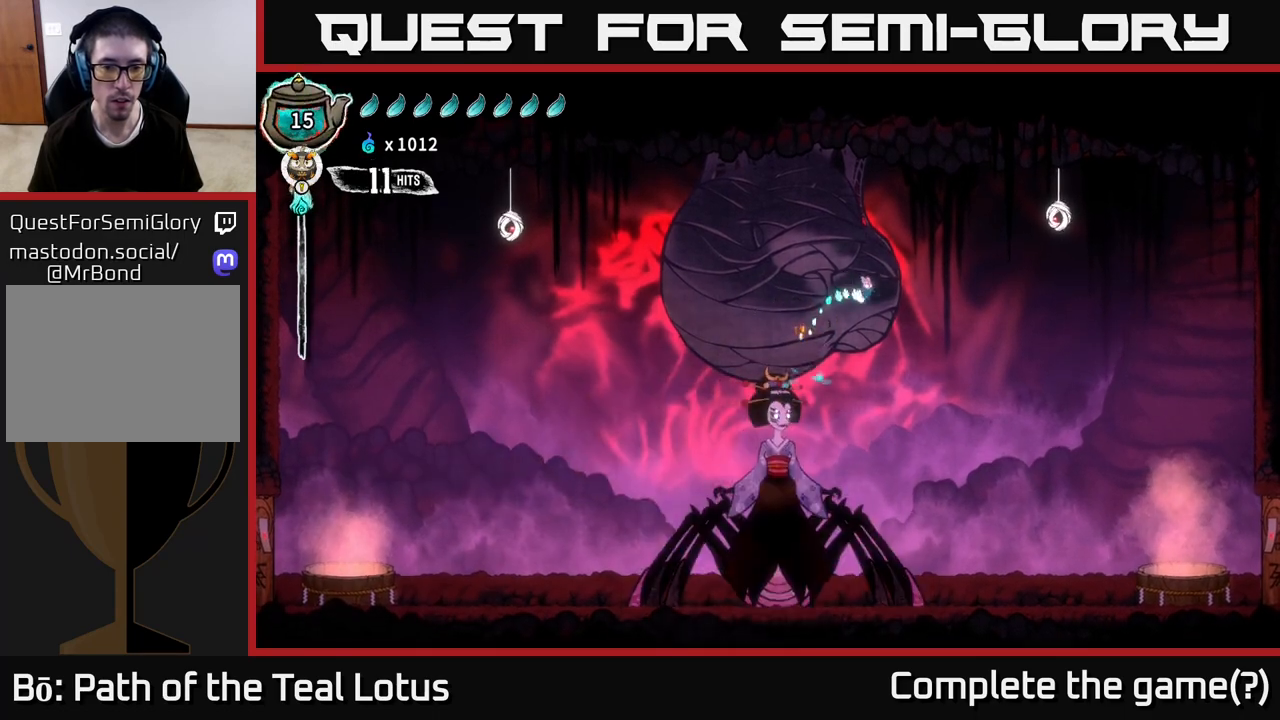
{"buttons": [], "left_stick": "left", "right_stick": "center", "events": [[217, "left_stick", "center"], [283, "left_stick", "left"]]}
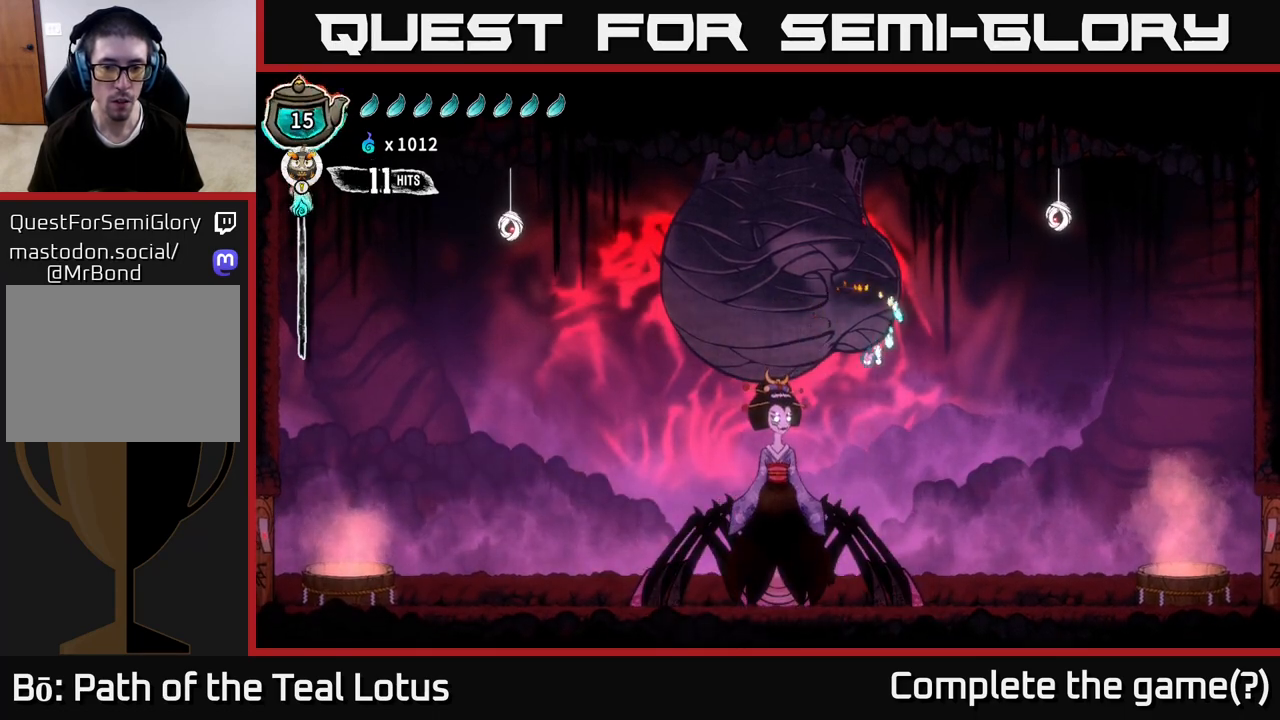
{"buttons": ["Y"], "left_stick": "left", "right_stick": "center", "events": [[500, "Y", "down"]]}
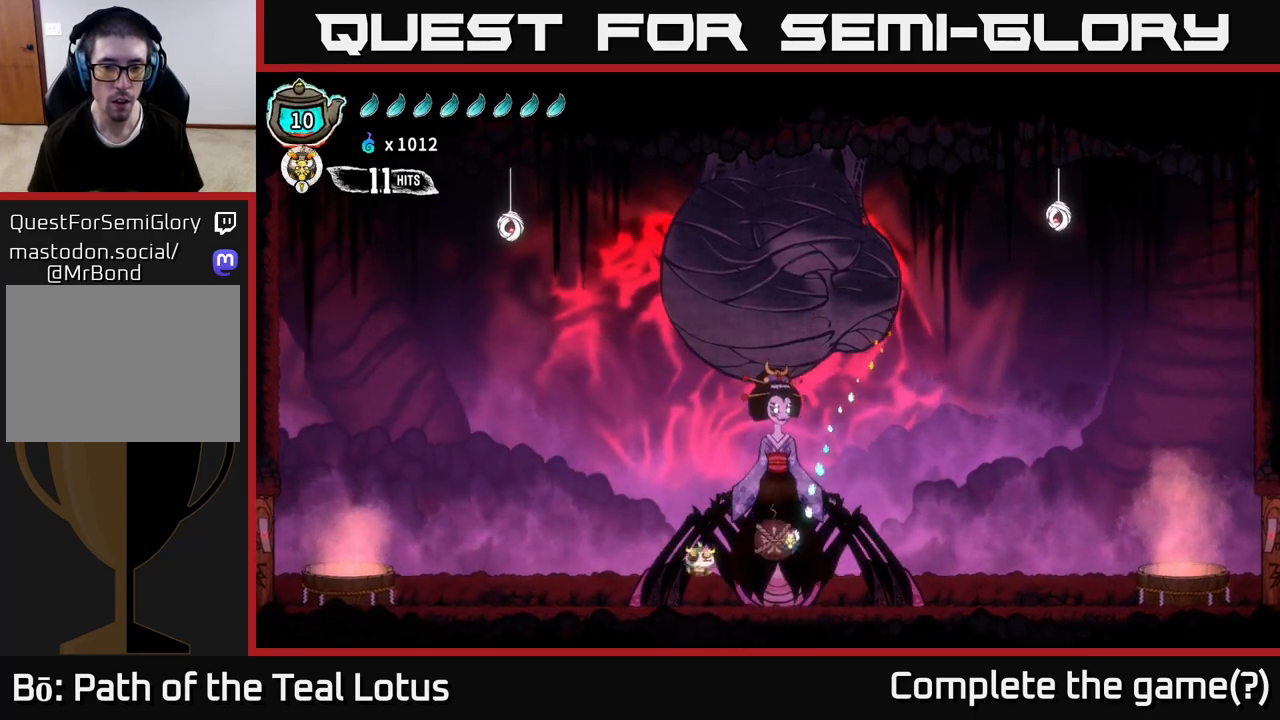
{"buttons": [], "left_stick": "left", "right_stick": "center", "events": [[150, "left_stick", "center"], [300, "Y", "up"], [317, "left_stick", "left"], [367, "Y", "down"], [500, "Y", "up"]]}
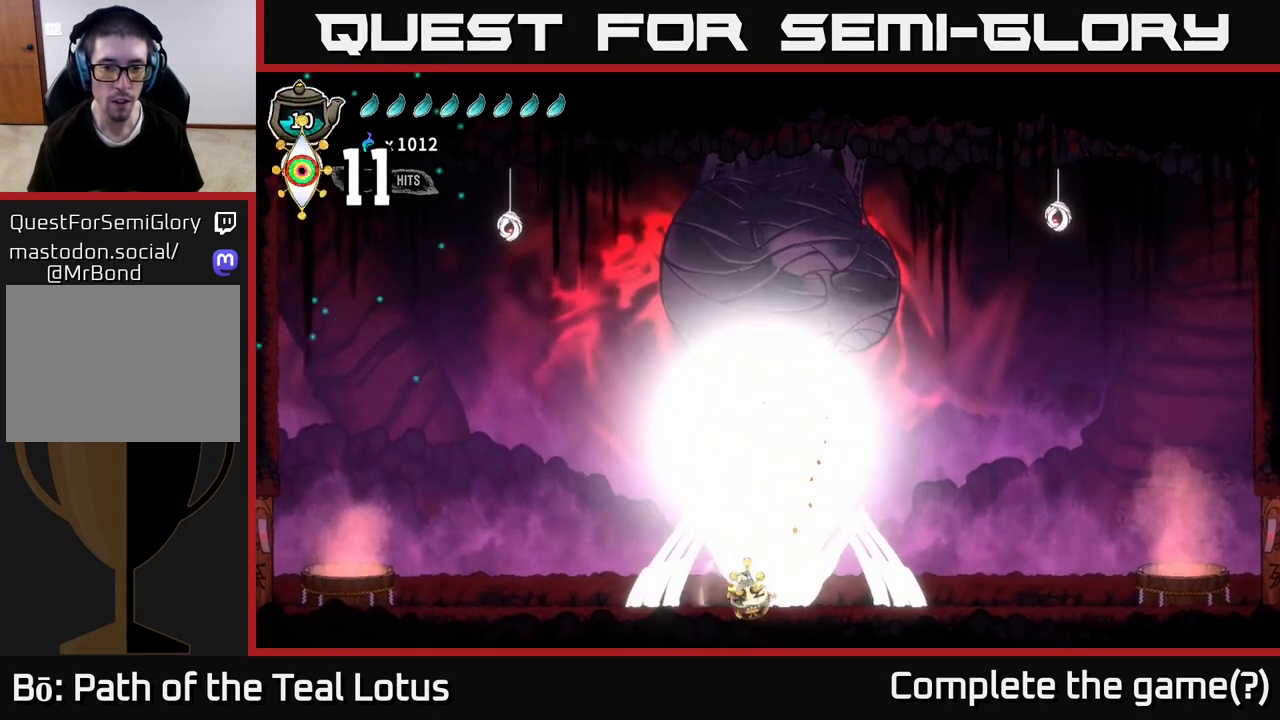
{"buttons": ["R2"], "left_stick": "left", "right_stick": "center", "events": [[67, "R2", "down"]]}
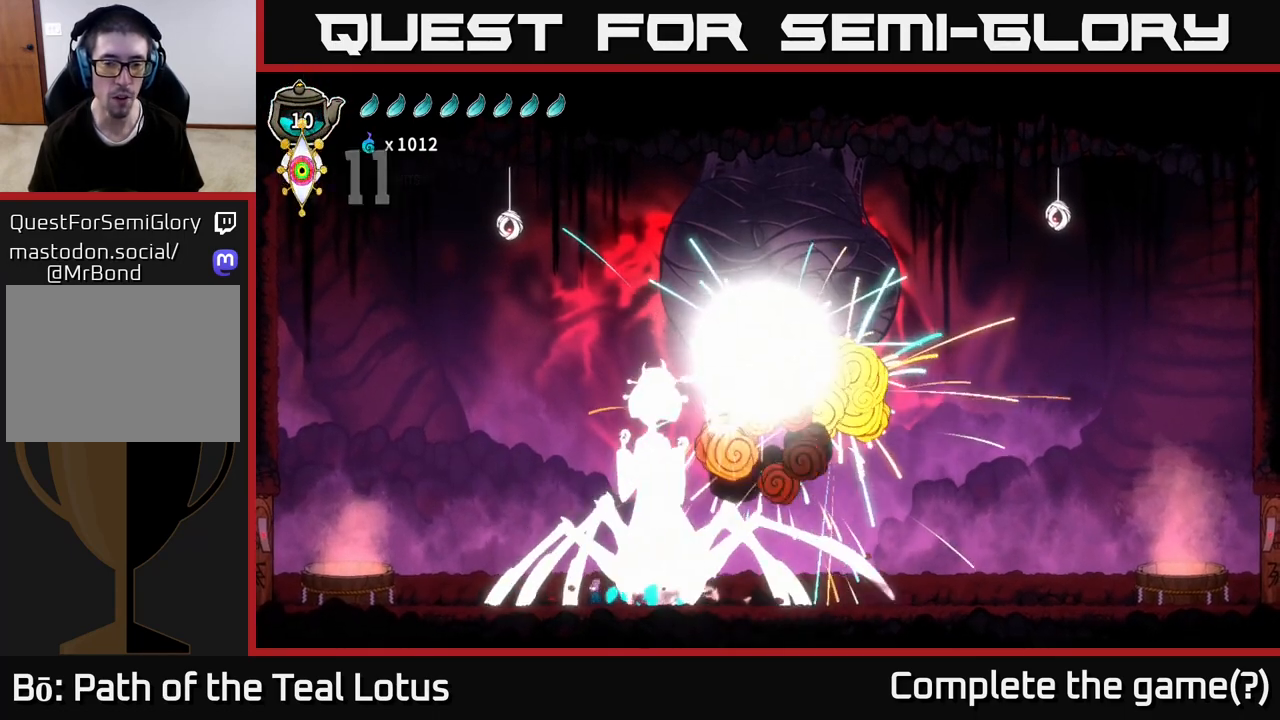
{"buttons": ["A"], "left_stick": "up-left", "right_stick": "center", "events": [[50, "R2", "up"], [250, "A", "down"], [333, "left_stick", "up"], [400, "left_stick", "up-left"]]}
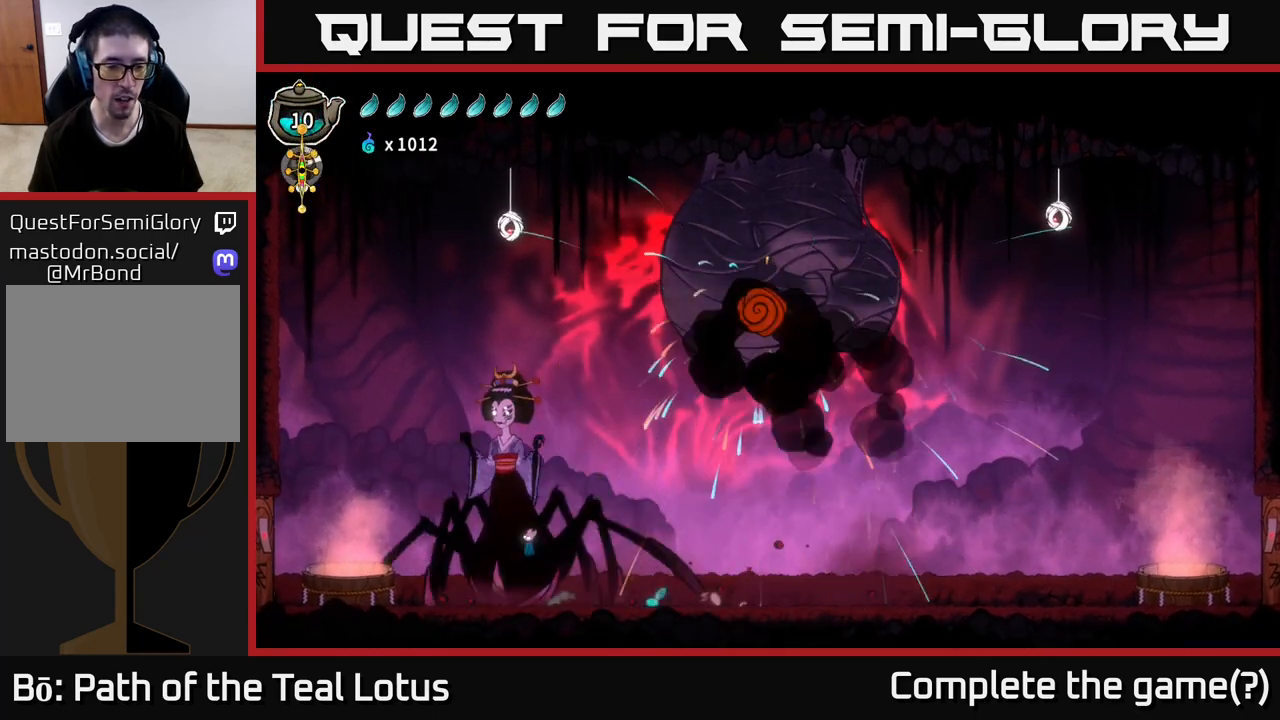
{"buttons": ["R2"], "left_stick": "up-left", "right_stick": "center", "events": [[117, "R2", "down"], [150, "A", "up"]]}
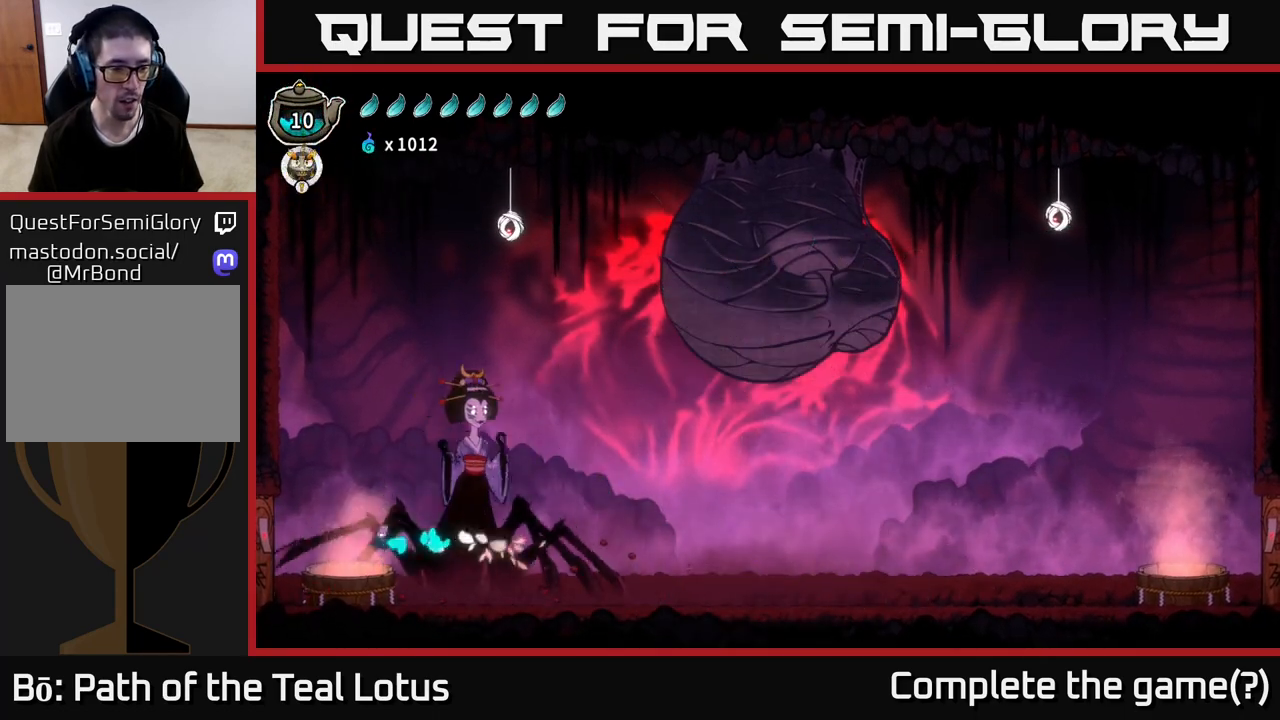
{"buttons": ["A"], "left_stick": "up-left", "right_stick": "center", "events": [[17, "A", "down"], [50, "R2", "up"], [317, "A", "up"], [483, "A", "down"]]}
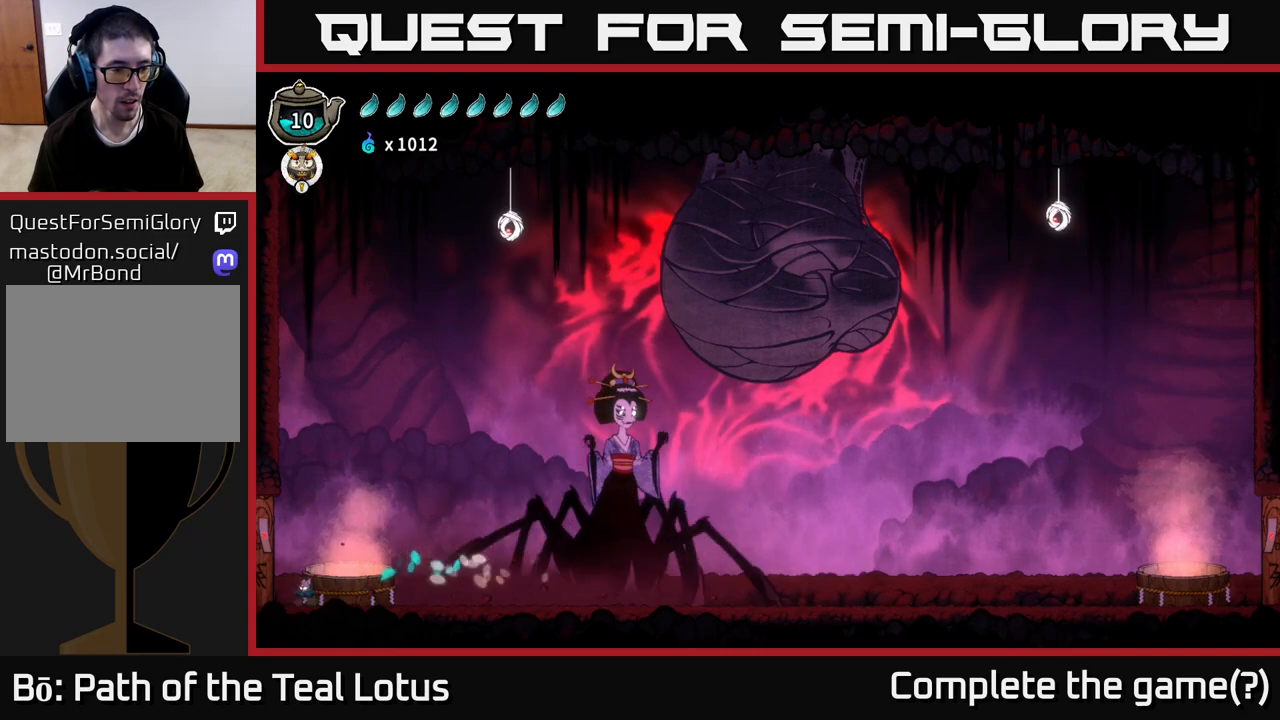
{"buttons": ["B"], "left_stick": "up-left", "right_stick": "center", "events": [[233, "A", "up"], [317, "B", "down"]]}
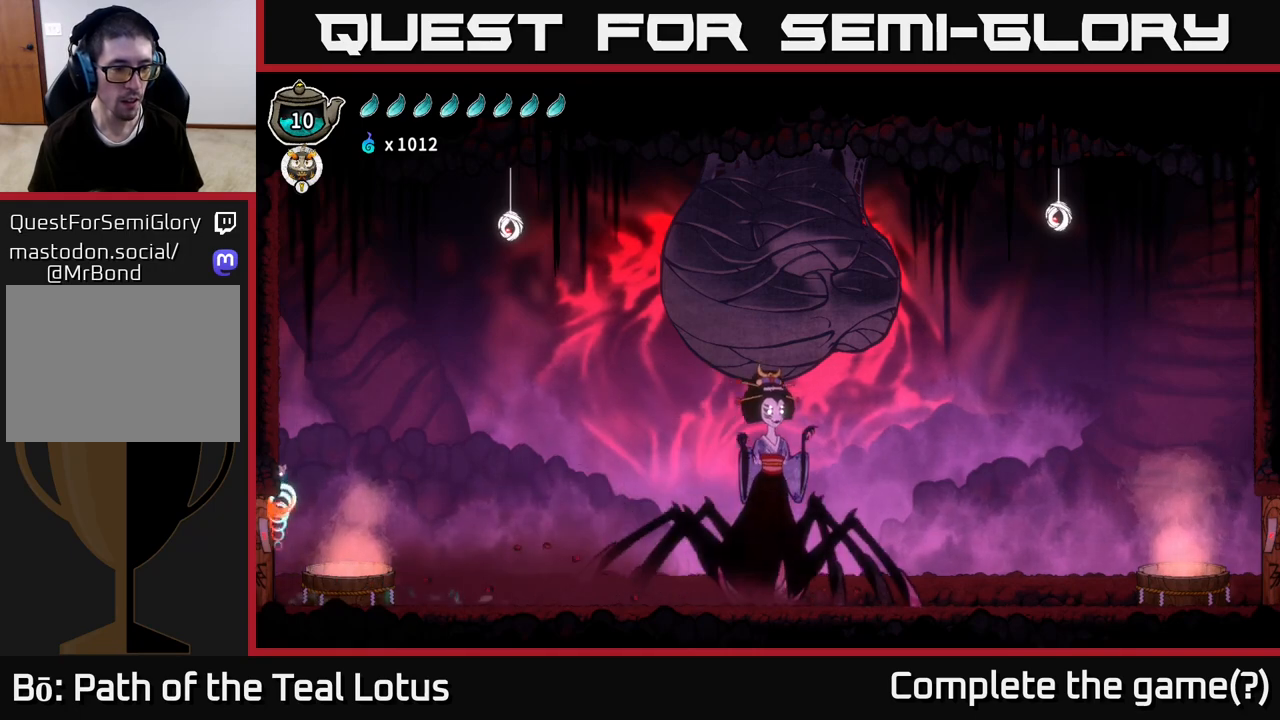
{"buttons": ["A"], "left_stick": "up-left", "right_stick": "center", "events": [[117, "B", "up"], [233, "A", "down"]]}
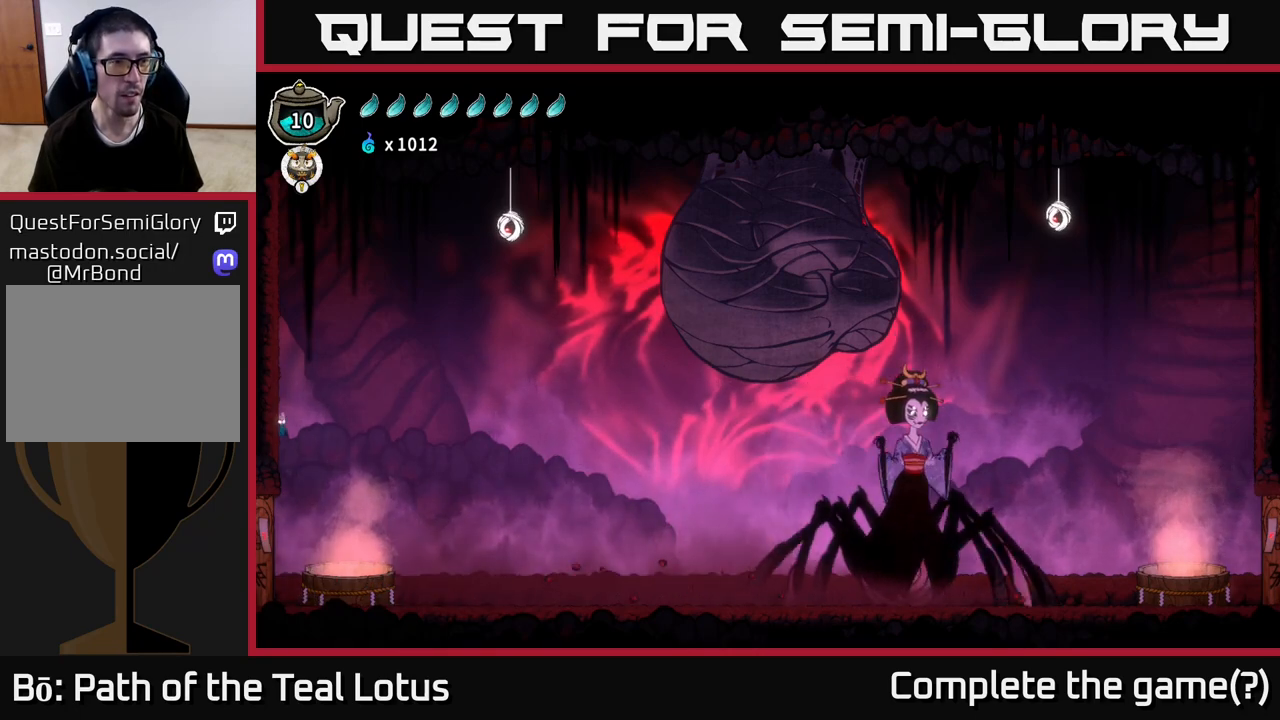
{"buttons": [], "left_stick": "up-left", "right_stick": "center", "events": [[17, "A", "up"], [133, "B", "down"], [500, "B", "up"]]}
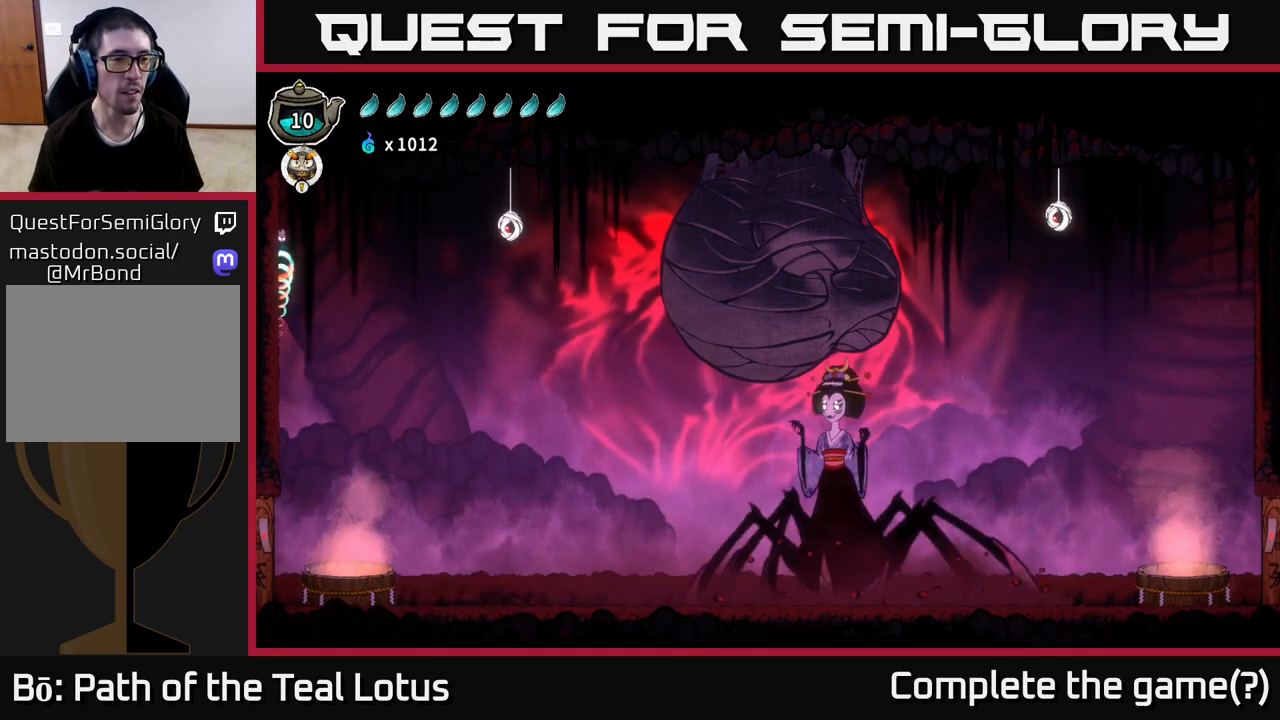
{"buttons": [], "left_stick": "right", "right_stick": "center", "events": [[33, "left_stick", "right"], [50, "A", "down"], [383, "A", "up"]]}
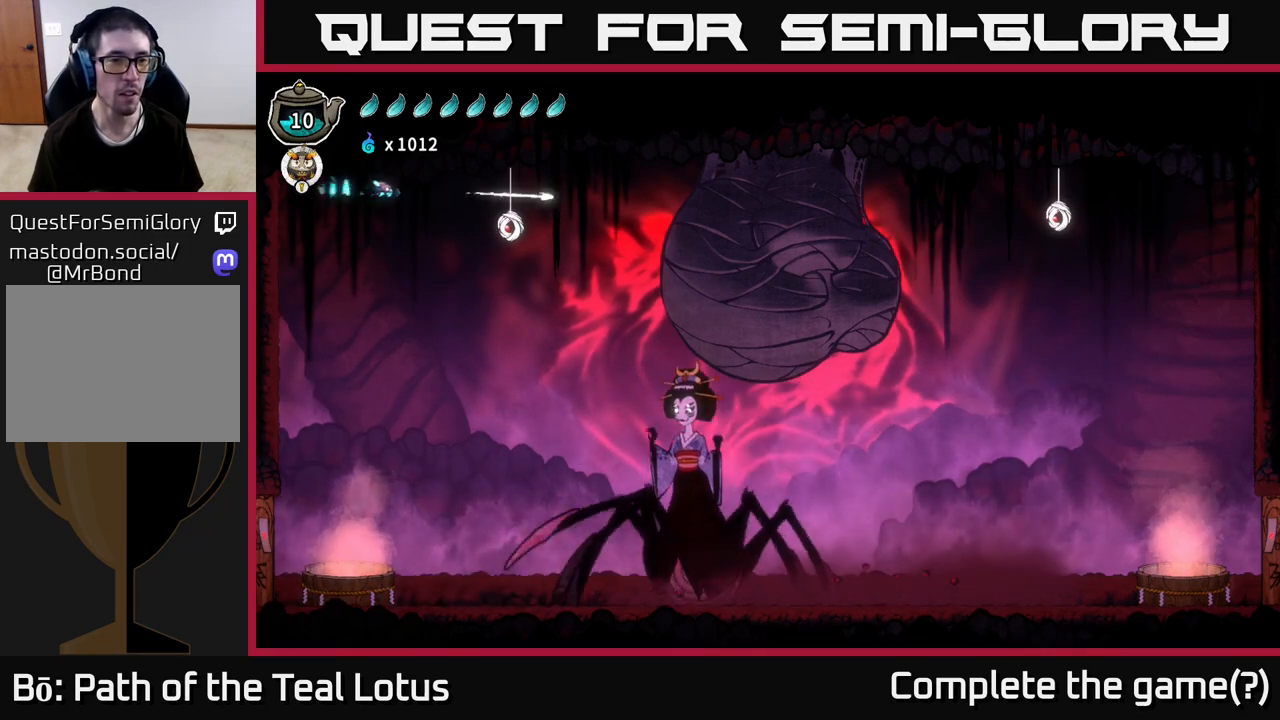
{"buttons": [], "left_stick": "right", "right_stick": "center", "events": []}
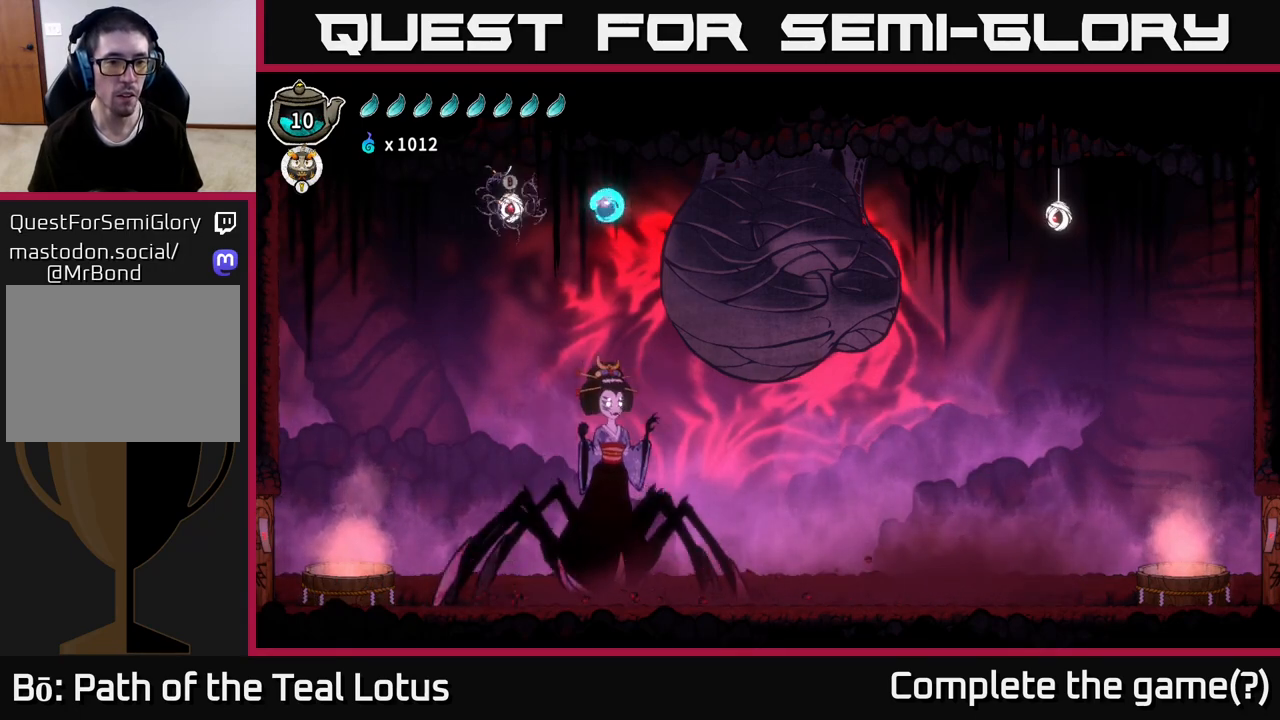
{"buttons": [], "left_stick": "down", "right_stick": "center", "events": [[500, "left_stick", "down"]]}
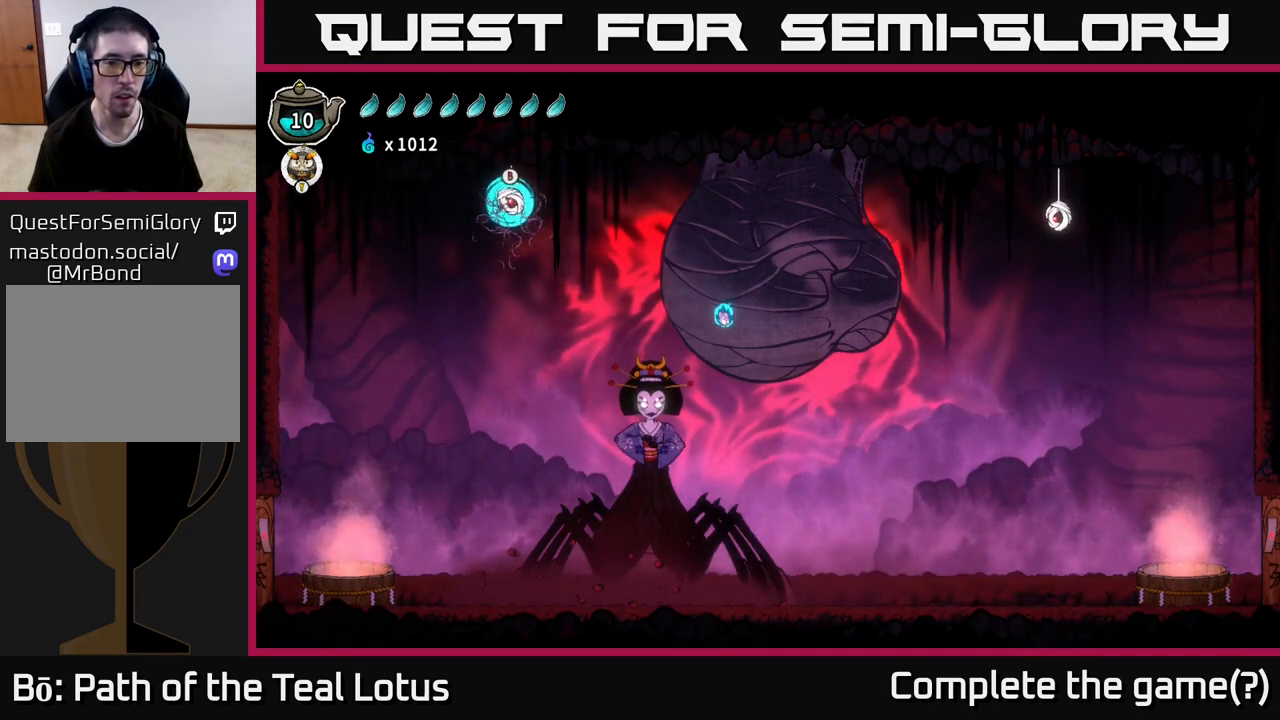
{"buttons": [], "left_stick": "left", "right_stick": "center", "events": [[33, "left_stick", "down-left"], [133, "X", "down"], [267, "X", "up"], [267, "left_stick", "up-left"], [333, "A", "down"], [350, "X", "down"], [367, "A", "up"], [367, "left_stick", "left"], [433, "X", "up"]]}
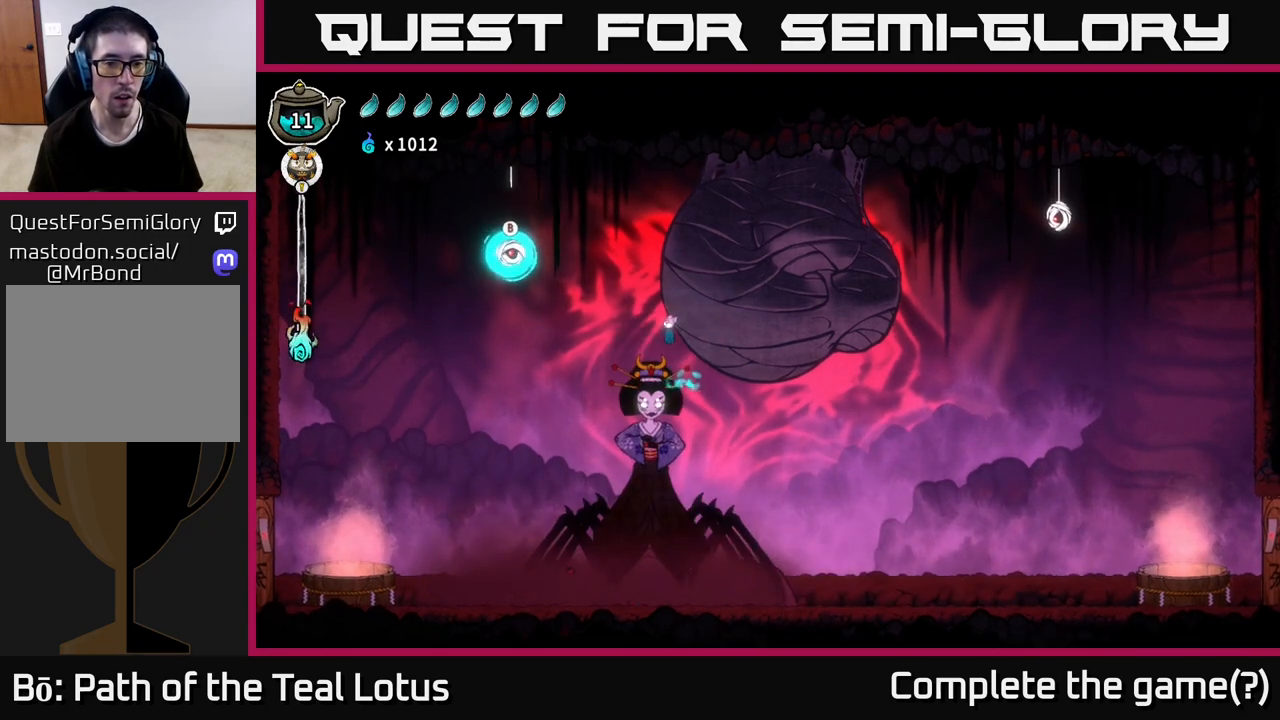
{"buttons": [], "left_stick": "down-left", "right_stick": "center", "events": [[17, "left_stick", "center"], [133, "X", "down"], [150, "left_stick", "right"], [233, "X", "up"], [350, "left_stick", "down-left"]]}
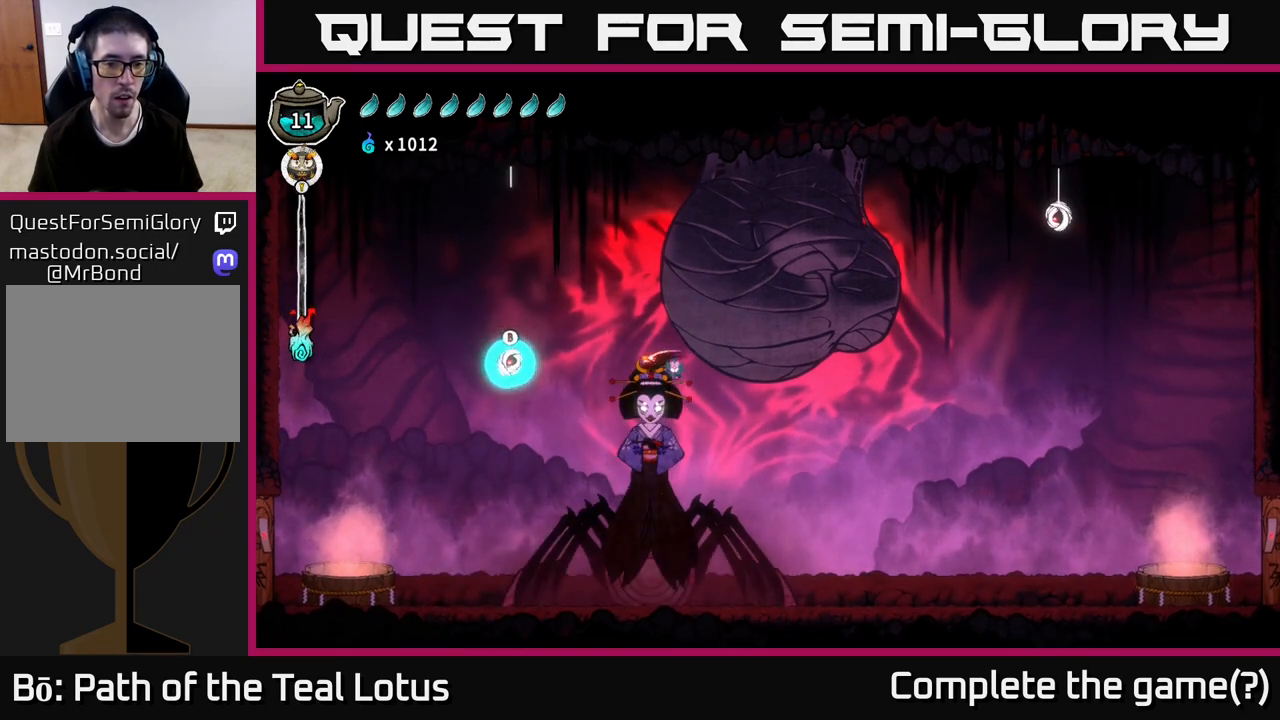
{"buttons": [], "left_stick": "center", "right_stick": "center", "events": [[17, "X", "down"], [33, "left_stick", "down"], [117, "A", "down"], [150, "X", "up"], [217, "left_stick", "down-right"], [317, "A", "up"], [383, "left_stick", "center"]]}
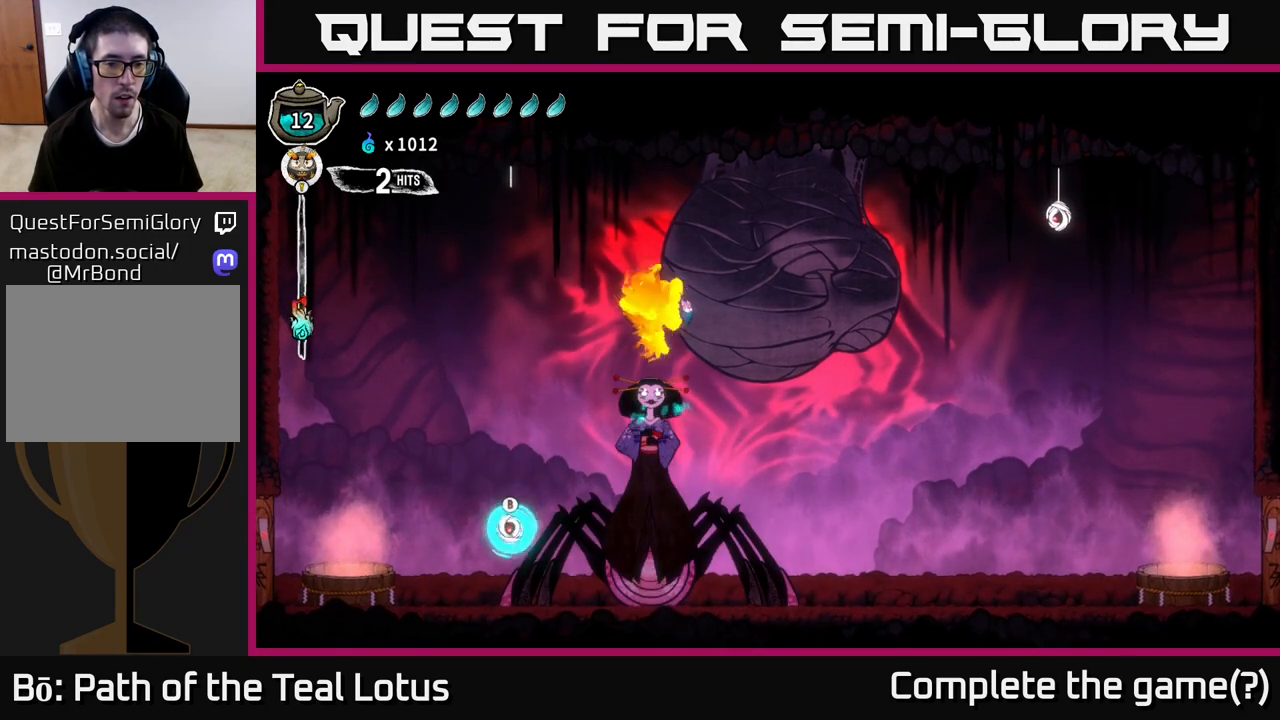
{"buttons": ["A", "X"], "left_stick": "right", "right_stick": "center", "events": [[50, "left_stick", "right"], [267, "left_stick", "left"], [400, "X", "down"], [467, "left_stick", "right"], [483, "A", "down"]]}
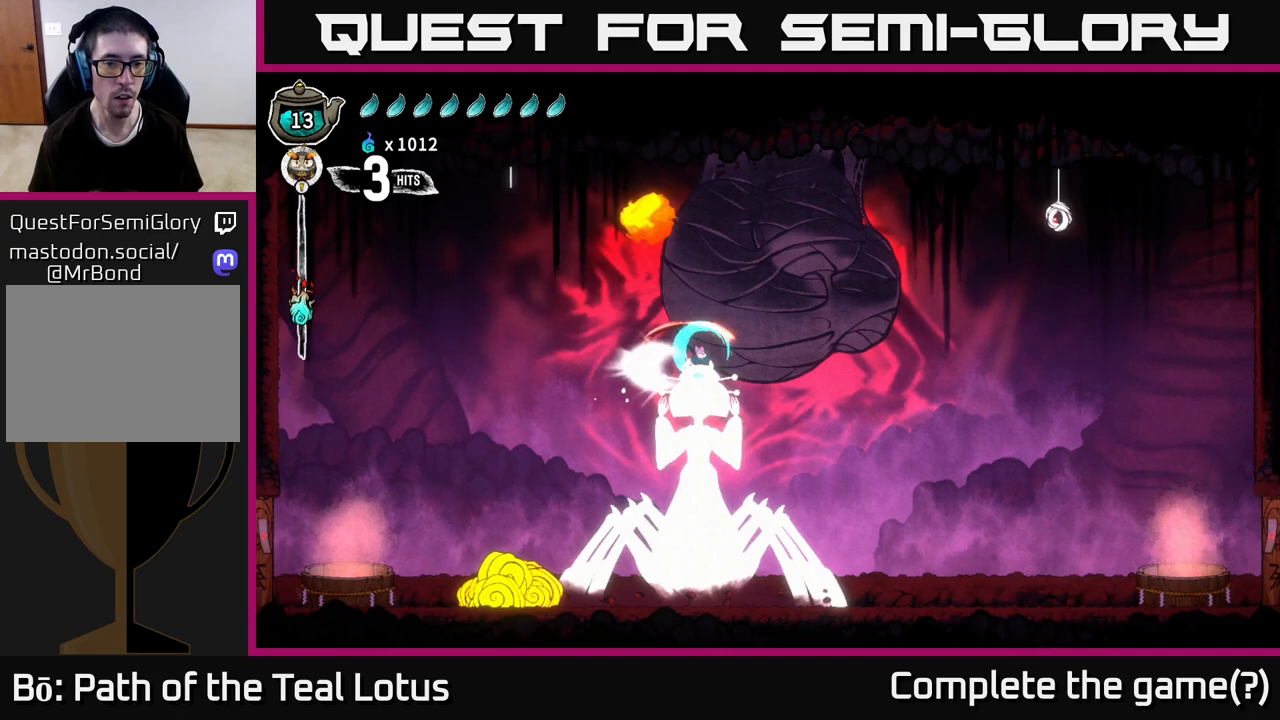
{"buttons": [], "left_stick": "right", "right_stick": "center", "events": [[33, "X", "up"], [150, "A", "up"]]}
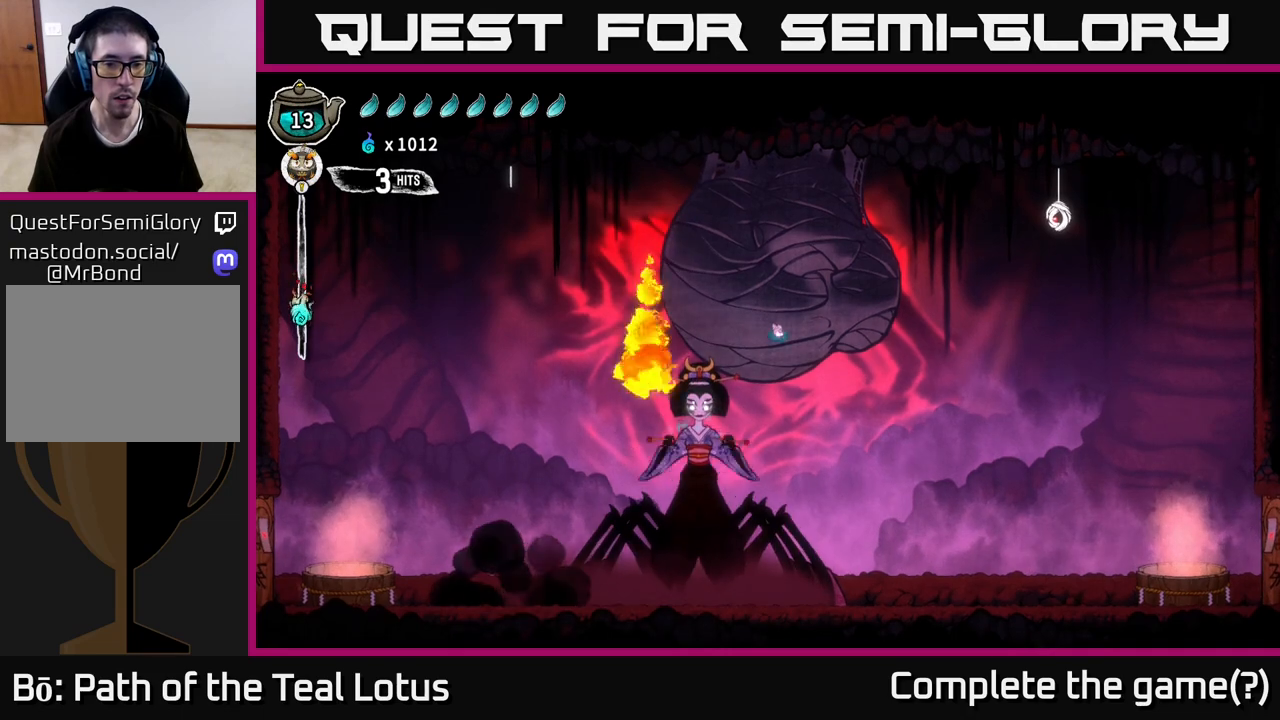
{"buttons": [], "left_stick": "left", "right_stick": "center", "events": [[50, "left_stick", "left"], [133, "X", "down"], [250, "A", "down"], [283, "X", "up"], [283, "left_stick", "right"], [400, "A", "up"], [450, "left_stick", "left"]]}
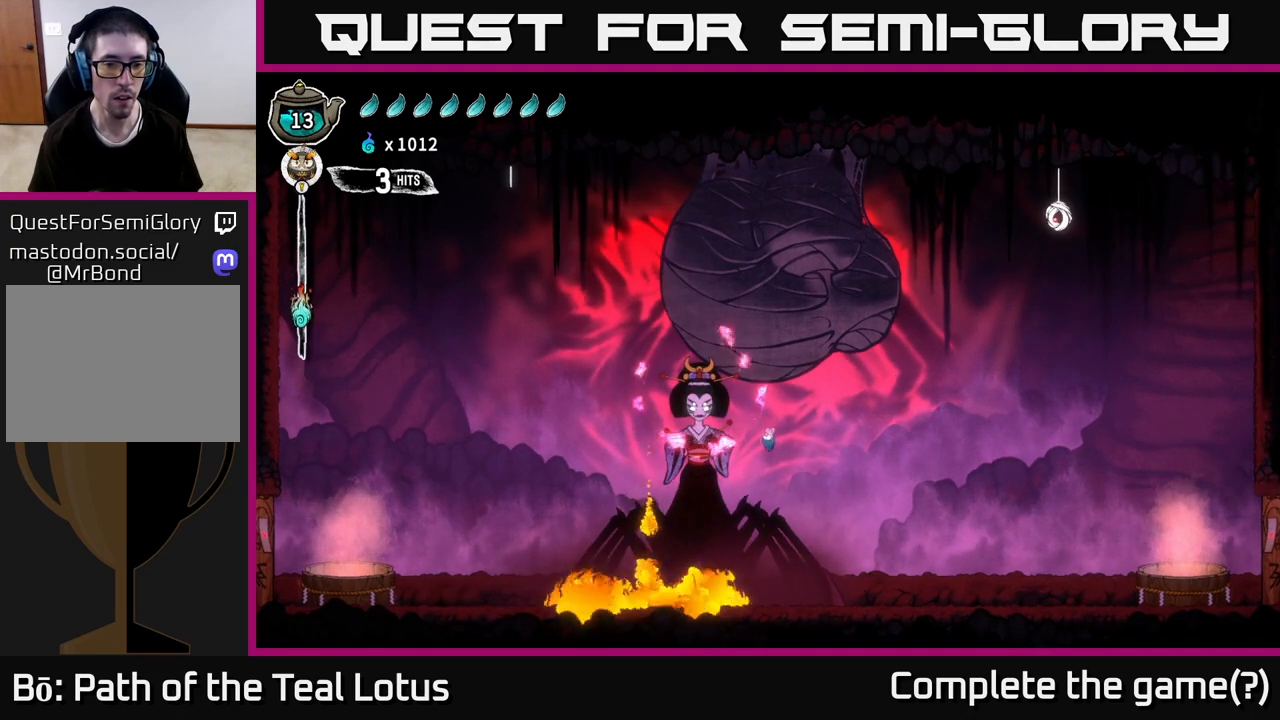
{"buttons": ["A", "R2"], "left_stick": "right", "right_stick": "center", "events": [[33, "X", "down"], [100, "A", "down"], [150, "X", "up"], [150, "left_stick", "right"], [317, "R2", "down"], [367, "A", "up"], [483, "A", "down"]]}
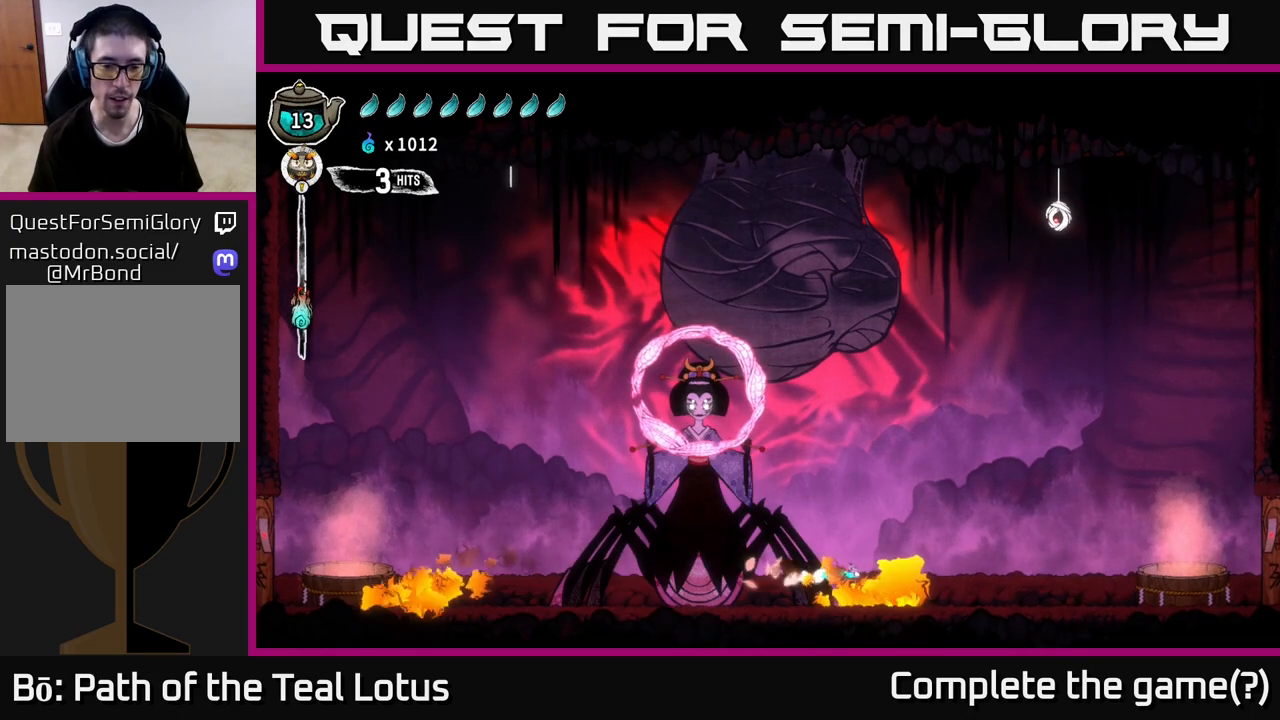
{"buttons": [], "left_stick": "center", "right_stick": "center", "events": [[33, "left_stick", "up-left"], [83, "X", "down"], [100, "R2", "up"], [283, "X", "up"], [367, "A", "up"], [400, "left_stick", "center"]]}
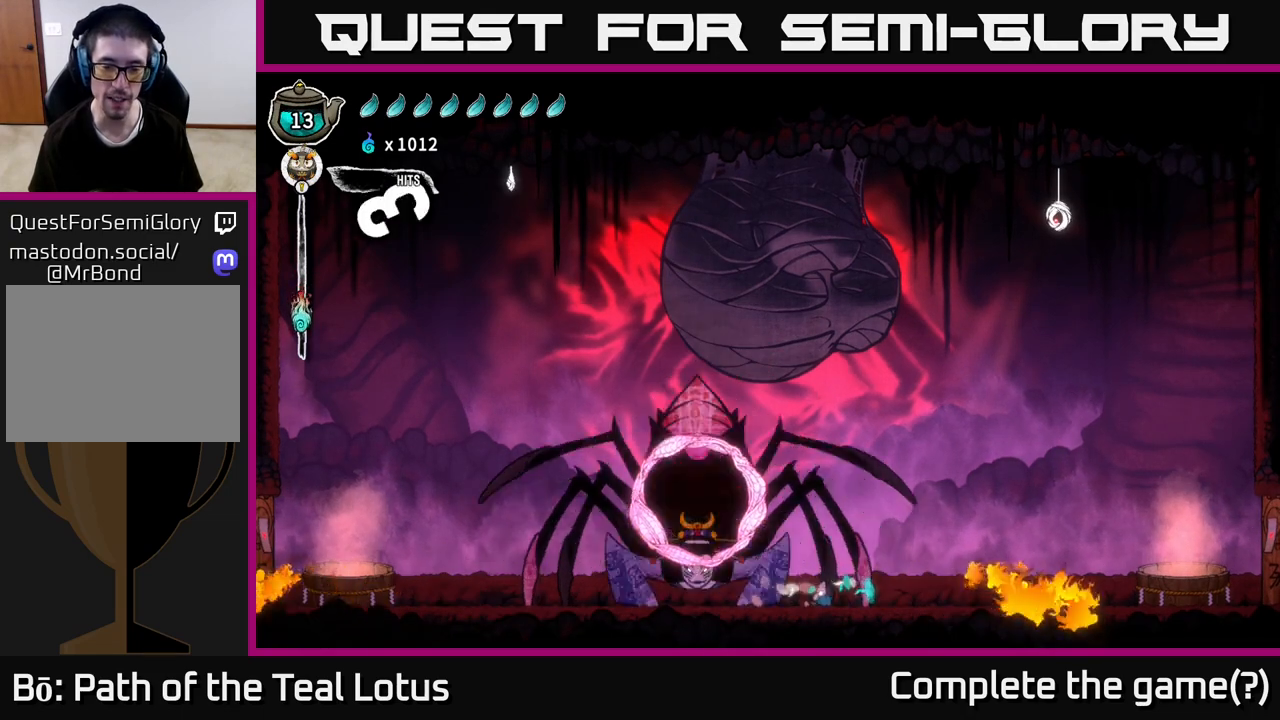
{"buttons": [], "left_stick": "right", "right_stick": "center", "events": [[17, "left_stick", "right"]]}
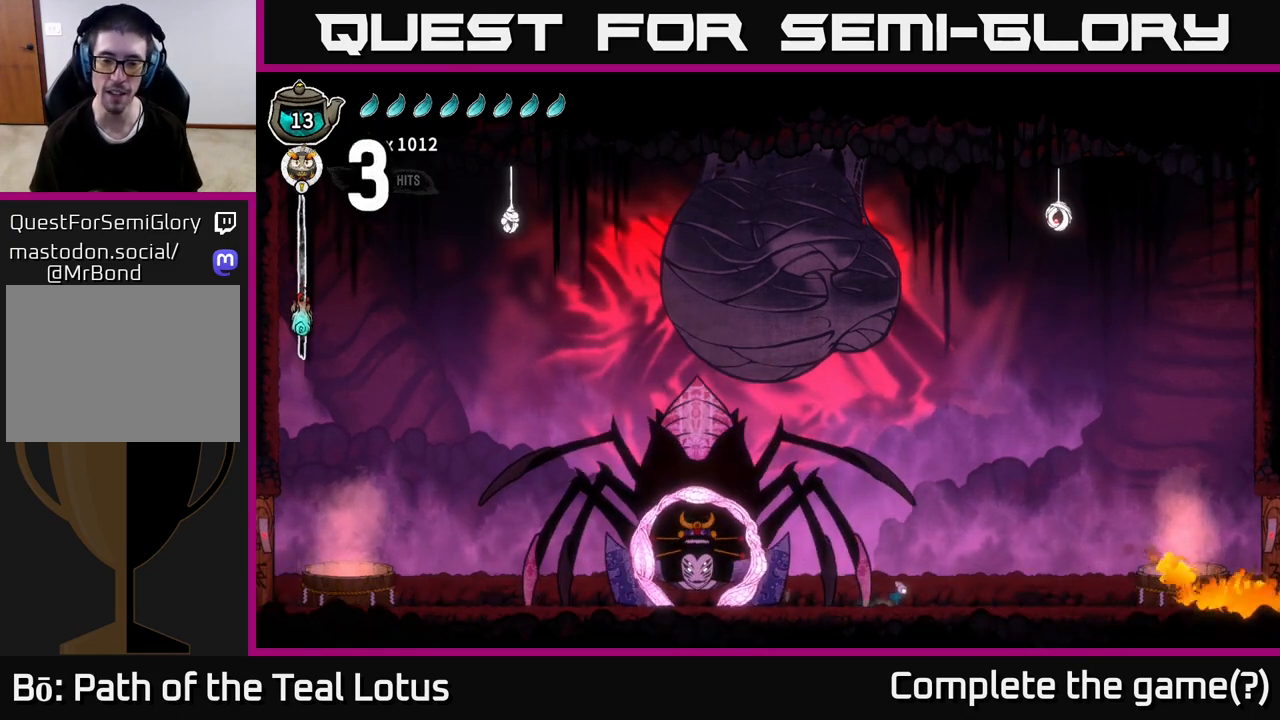
{"buttons": ["R2"], "left_stick": "right", "right_stick": "center", "events": [[383, "R2", "down"]]}
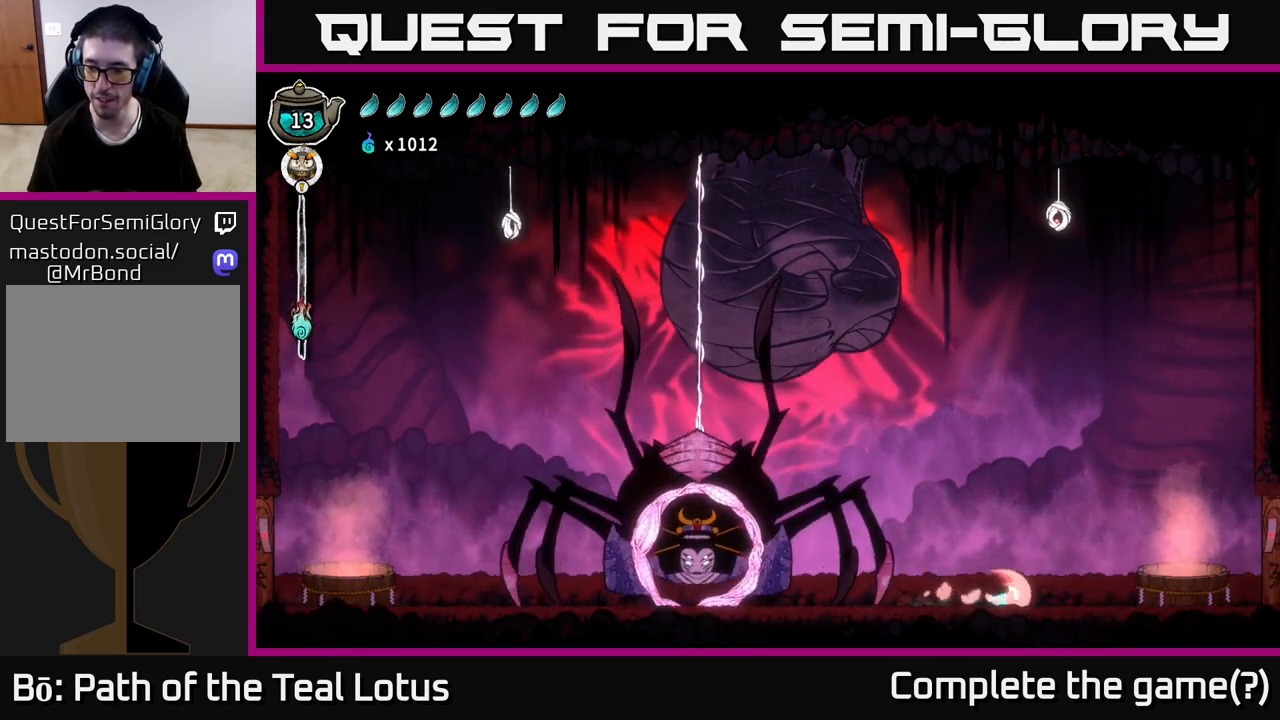
{"buttons": [], "left_stick": "right", "right_stick": "center", "events": [[100, "A", "down"], [417, "R2", "up"], [467, "A", "up"]]}
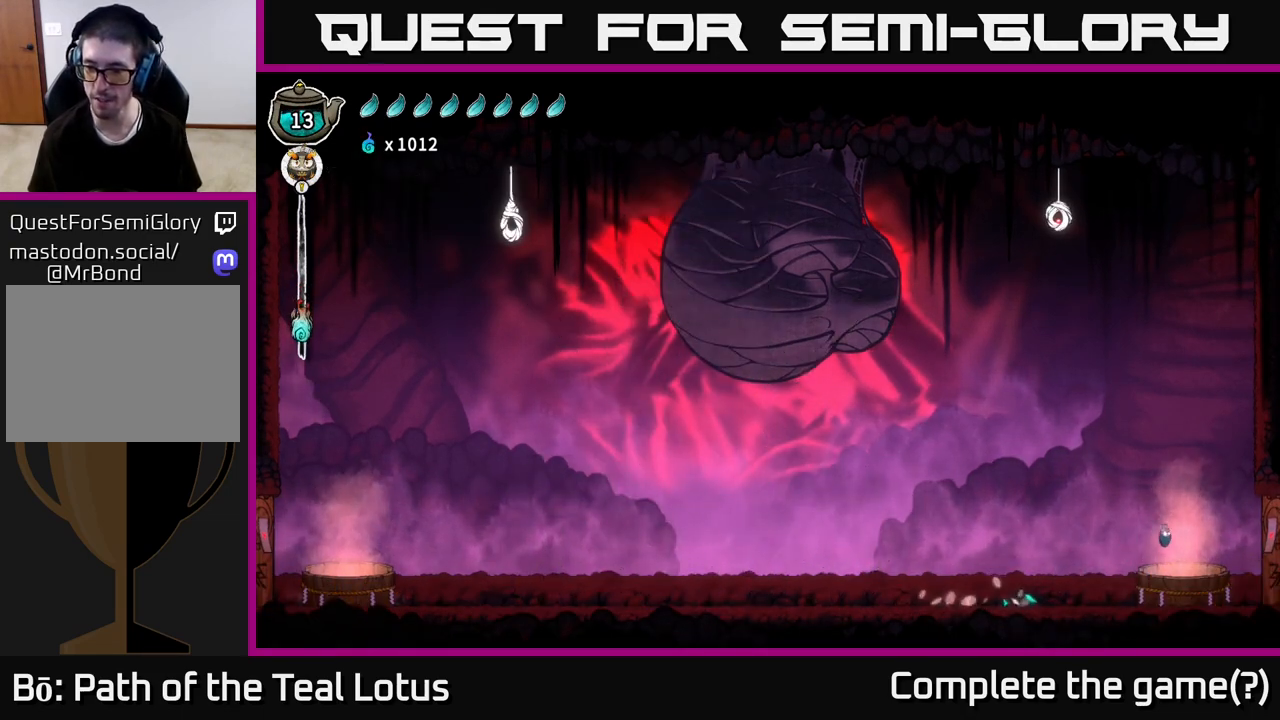
{"buttons": [], "left_stick": "right", "right_stick": "center", "events": []}
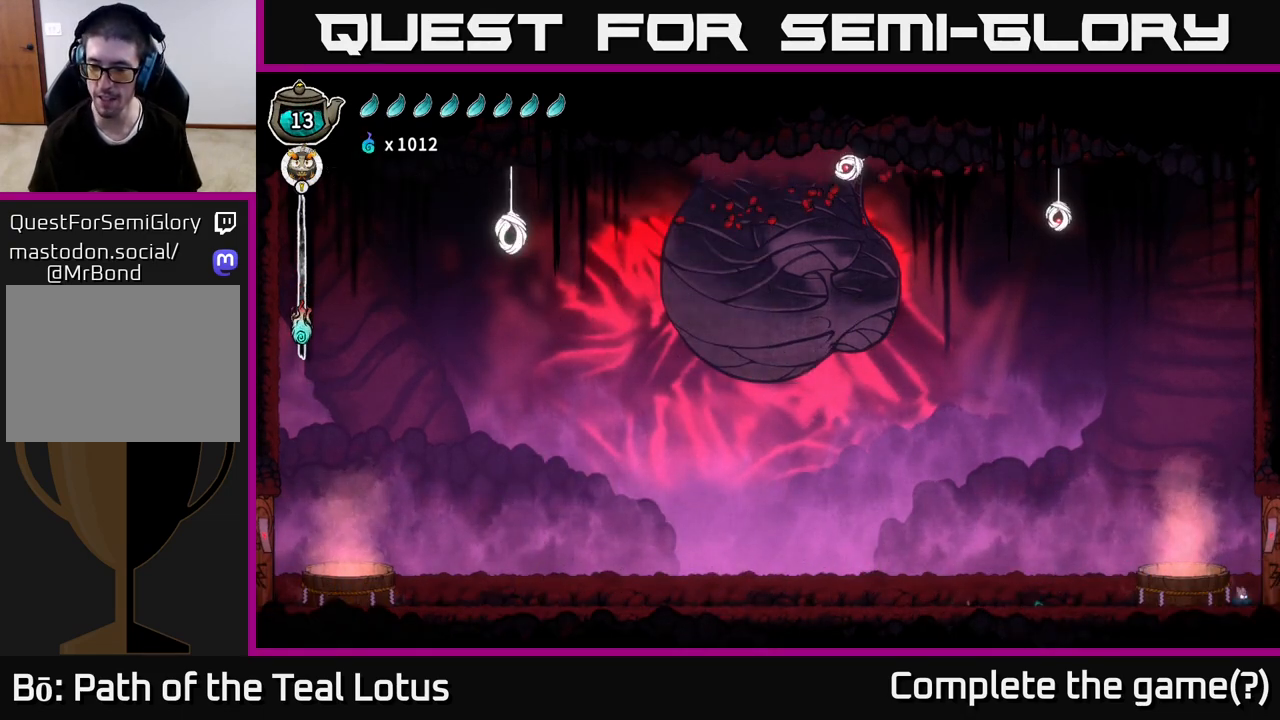
{"buttons": [], "left_stick": "right", "right_stick": "center", "events": [[17, "A", "down"], [383, "A", "up"]]}